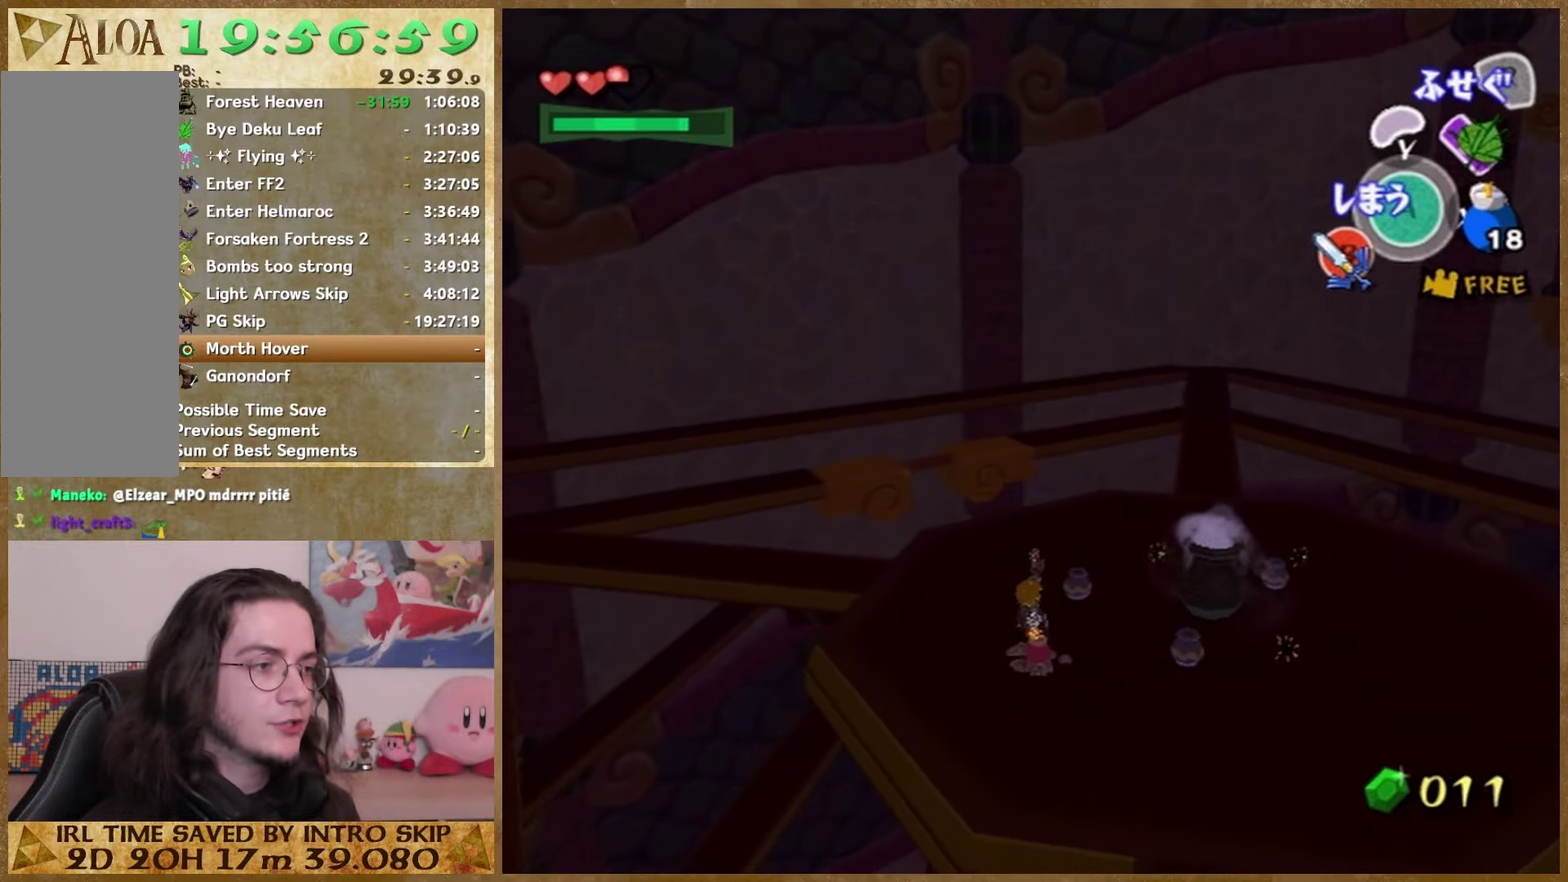
Gameplay with a controller (Nintendo layout); each line is a JSON object with the inputs held at the frame after it. "events" lists button and stick changes between this image and that frame as [ms after this image, input, new state], when the widget could be followed in between. This overlay highlights the sticks when they move; stick clicks (L3 R3) are not distinguishable. Not read: A L2 L3 R3.
{"buttons": ["B"], "left_stick": "center", "right_stick": "center", "events": [[233, "left_stick", "down"], [433, "B", "down"], [467, "left_stick", "center"]]}
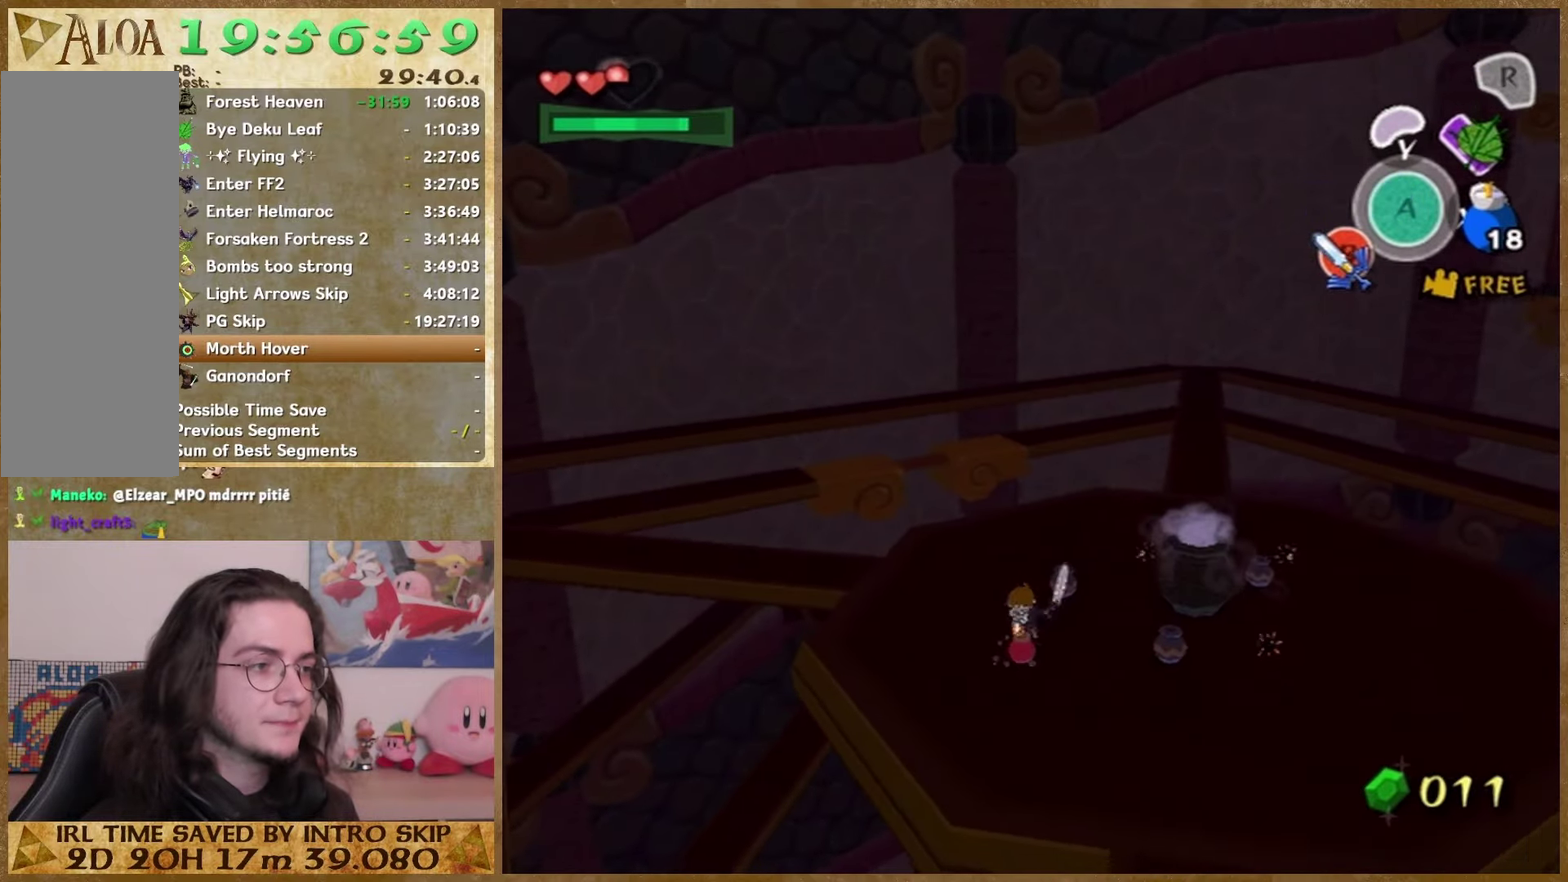
{"buttons": [], "left_stick": "center", "right_stick": "center", "events": [[67, "B", "up"]]}
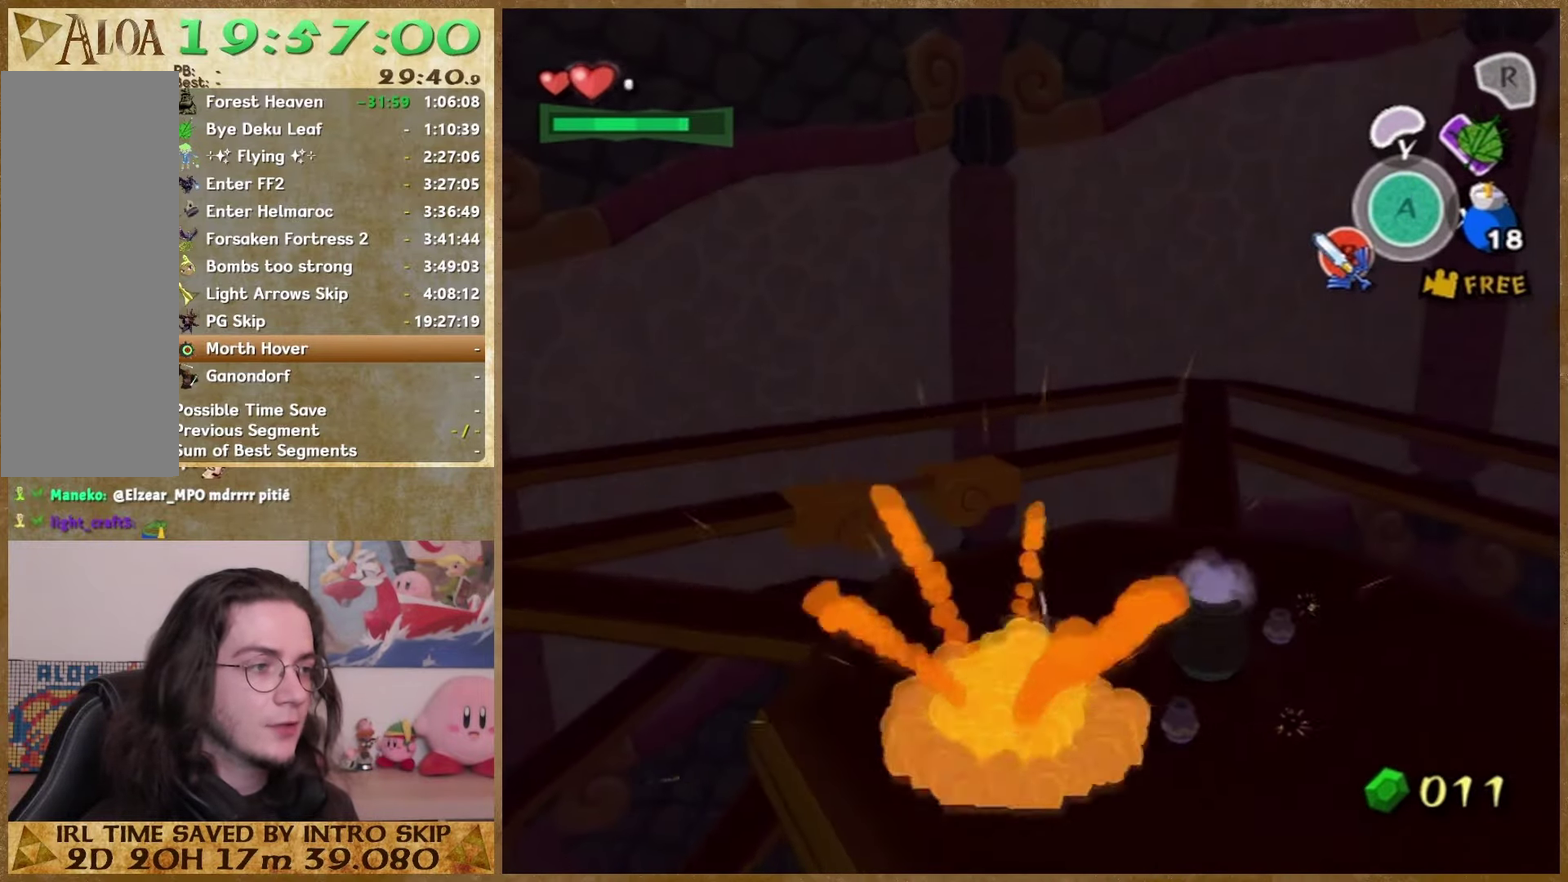
{"buttons": [], "left_stick": "down", "right_stick": "left", "events": [[267, "left_stick", "down"], [300, "right_stick", "left"]]}
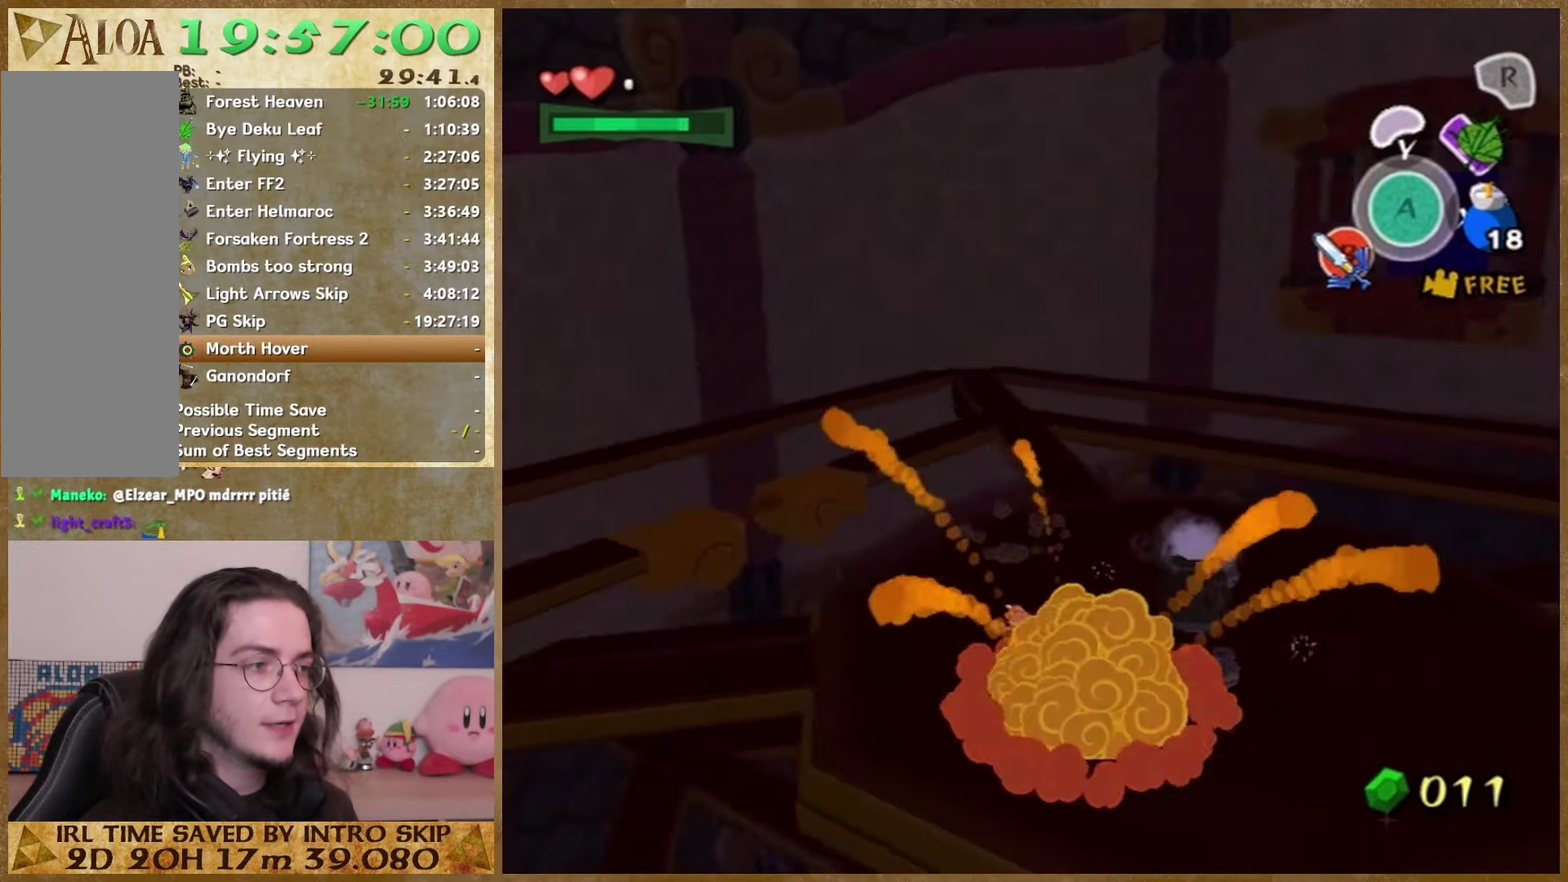
{"buttons": [], "left_stick": "up-right", "right_stick": "center", "events": [[100, "right_stick", "center"], [233, "left_stick", "down-right"], [300, "right_stick", "left"], [367, "left_stick", "up-right"], [433, "right_stick", "center"]]}
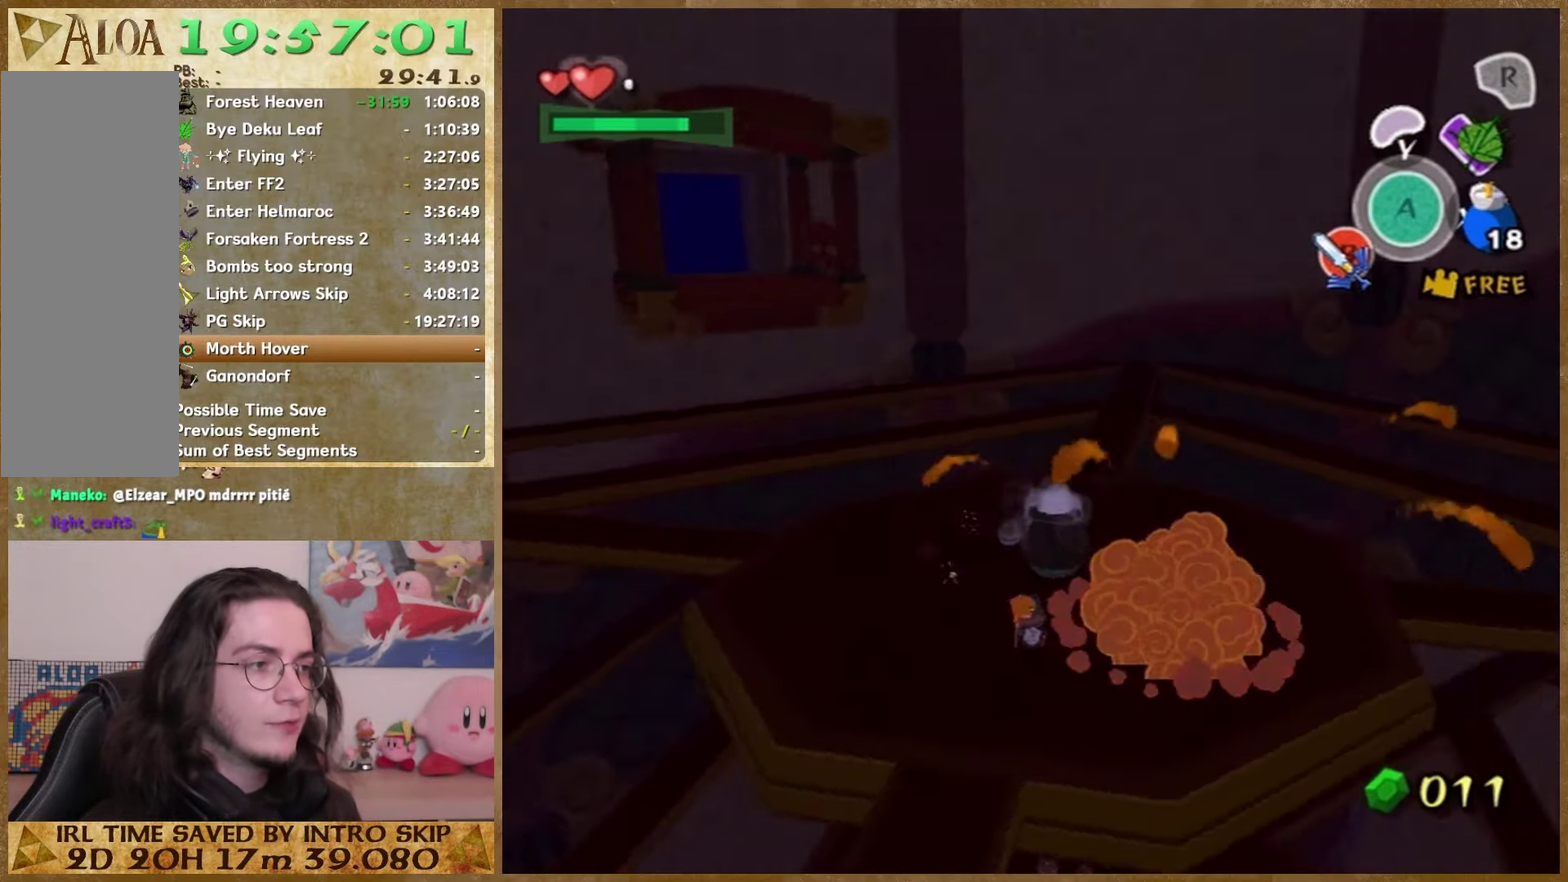
{"buttons": [], "left_stick": "up", "right_stick": "center", "events": [[500, "left_stick", "up"]]}
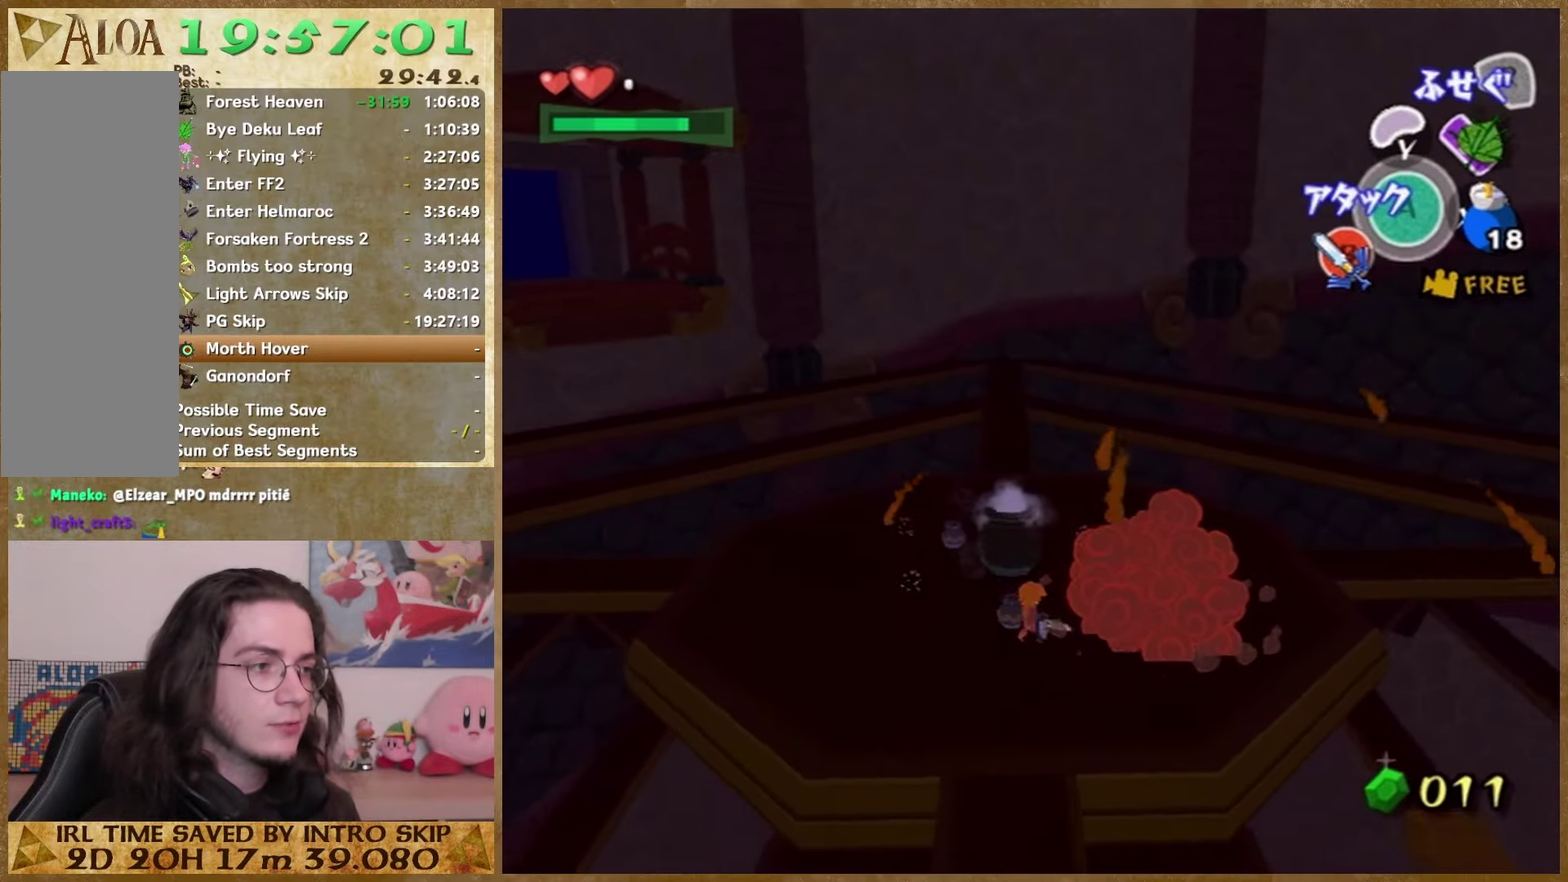
{"buttons": ["R1"], "left_stick": "center", "right_stick": "center", "events": [[233, "X", "down"], [300, "left_stick", "center"], [367, "X", "up"], [467, "R1", "down"]]}
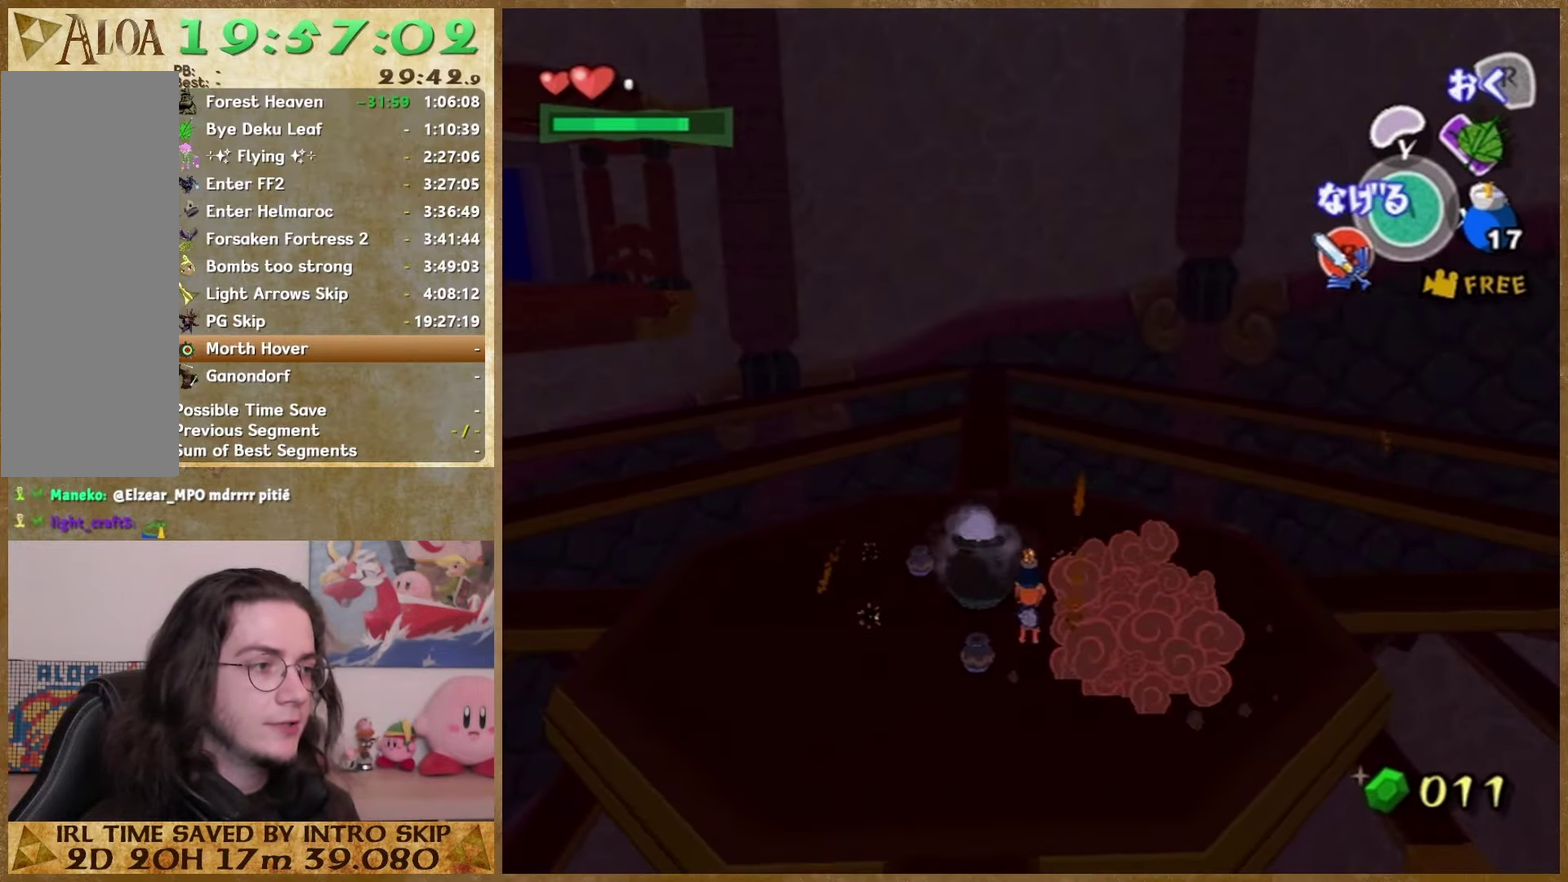
{"buttons": ["B"], "left_stick": "center", "right_stick": "center", "events": [[133, "R1", "up"], [300, "B", "down"], [433, "B", "up"], [500, "B", "down"]]}
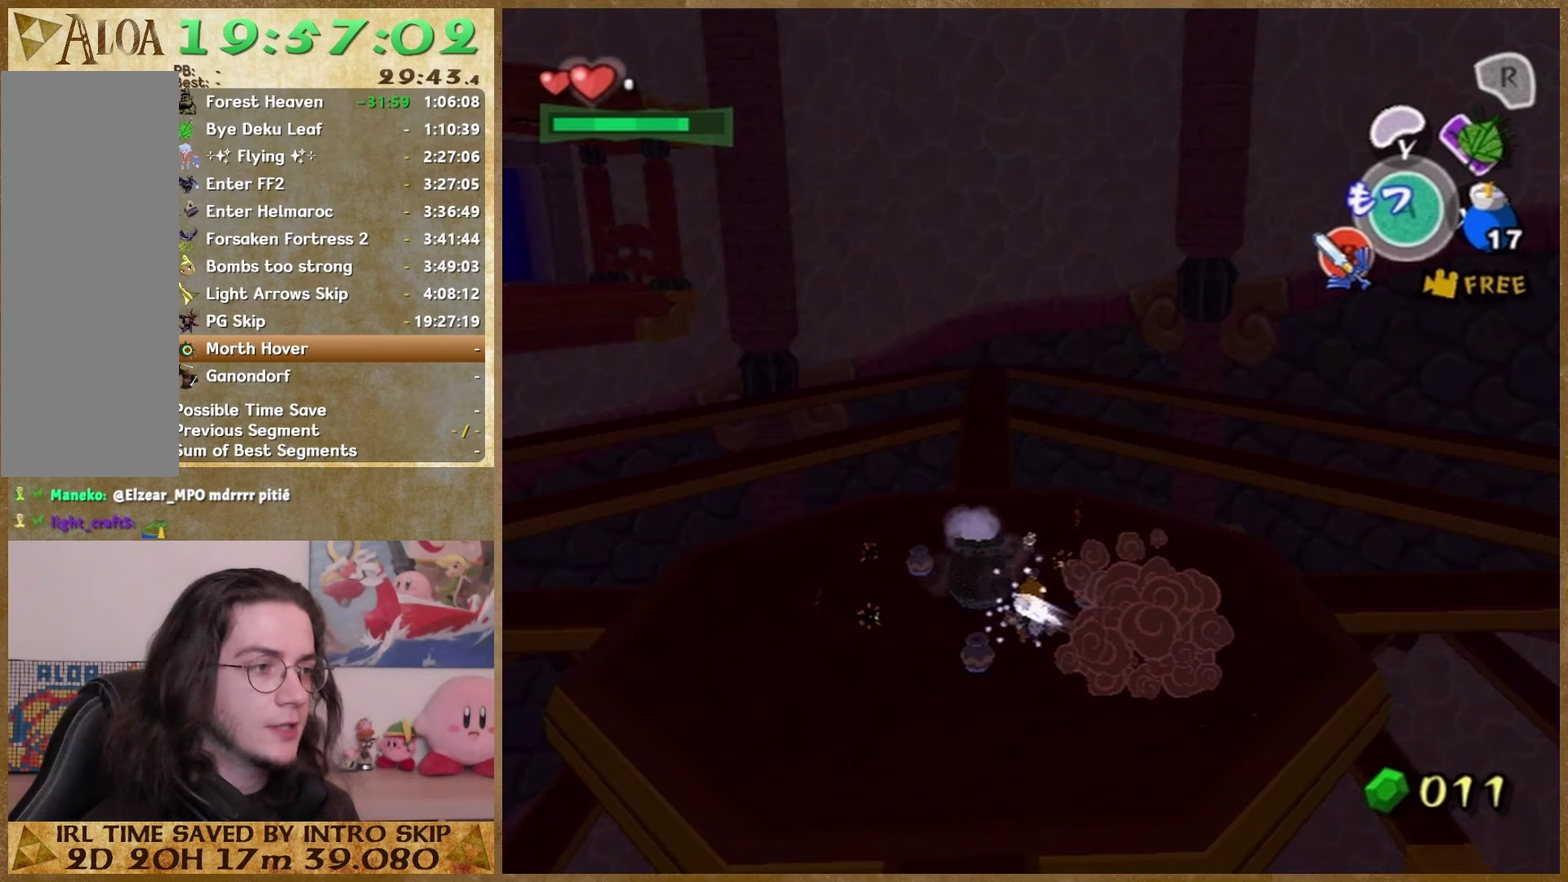
{"buttons": [], "left_stick": "center", "right_stick": "center", "events": [[267, "B", "up"], [333, "B", "down"], [500, "B", "up"]]}
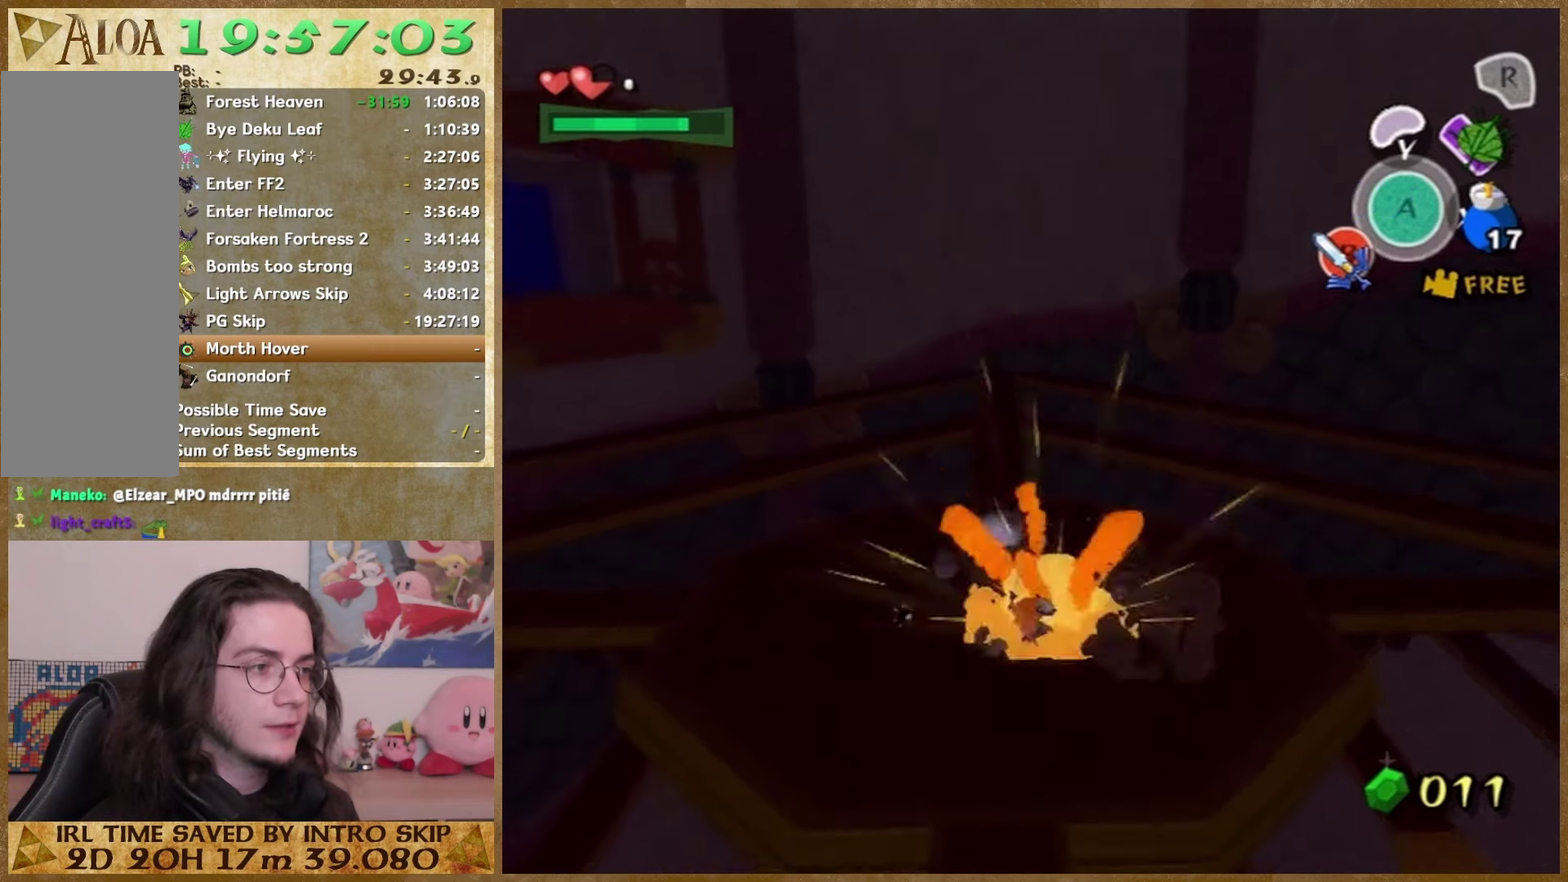
{"buttons": [], "left_stick": "down-left", "right_stick": "down", "events": [[167, "left_stick", "up"], [267, "left_stick", "down-left"], [500, "right_stick", "down"]]}
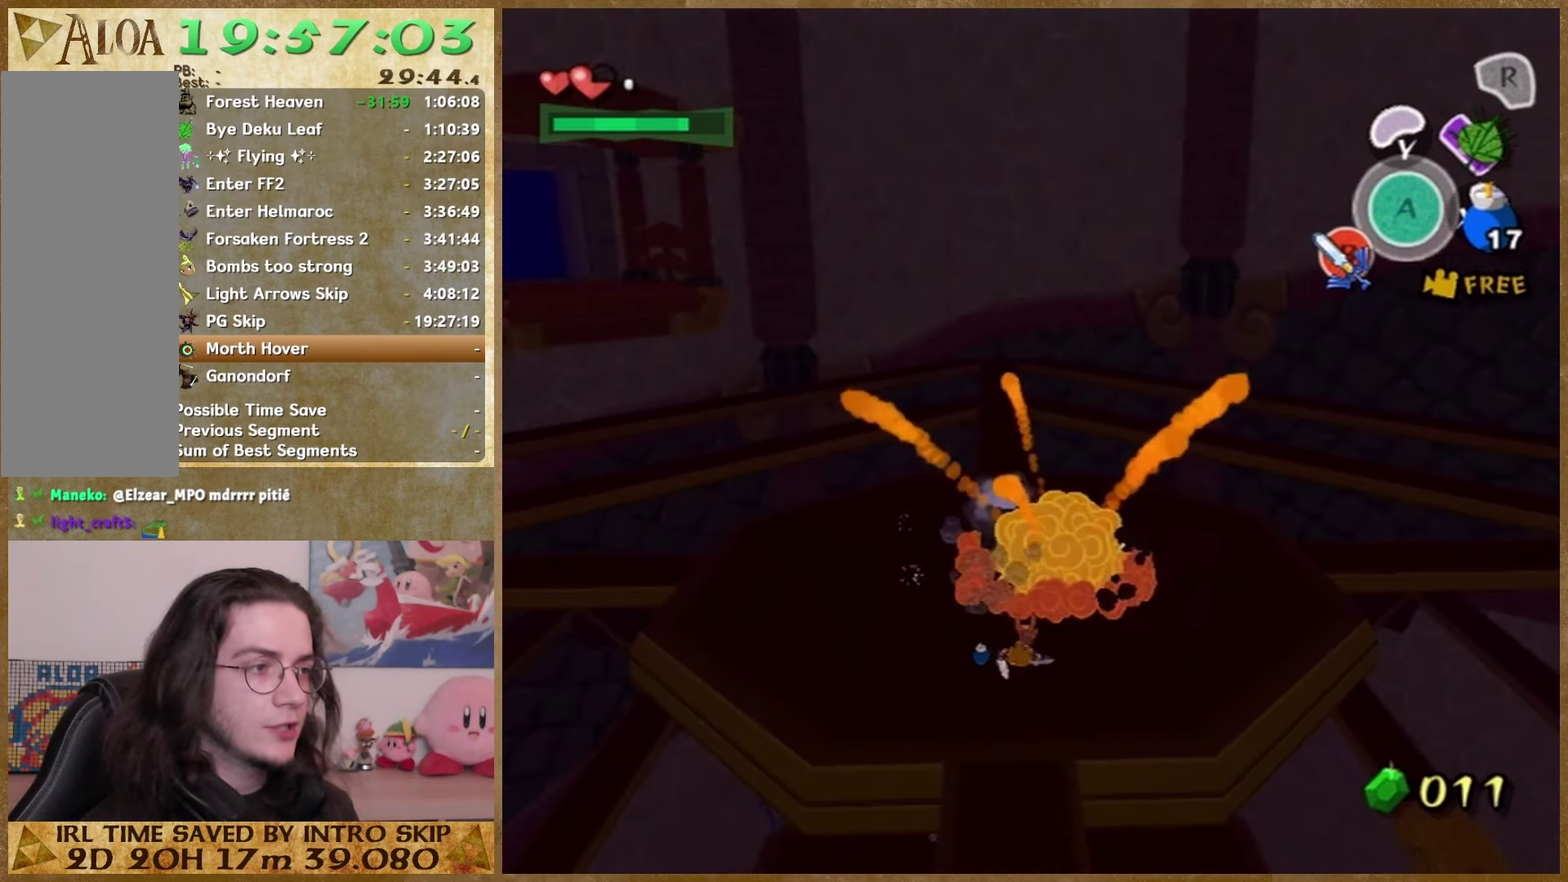
{"buttons": [], "left_stick": "down-left", "right_stick": "down", "events": []}
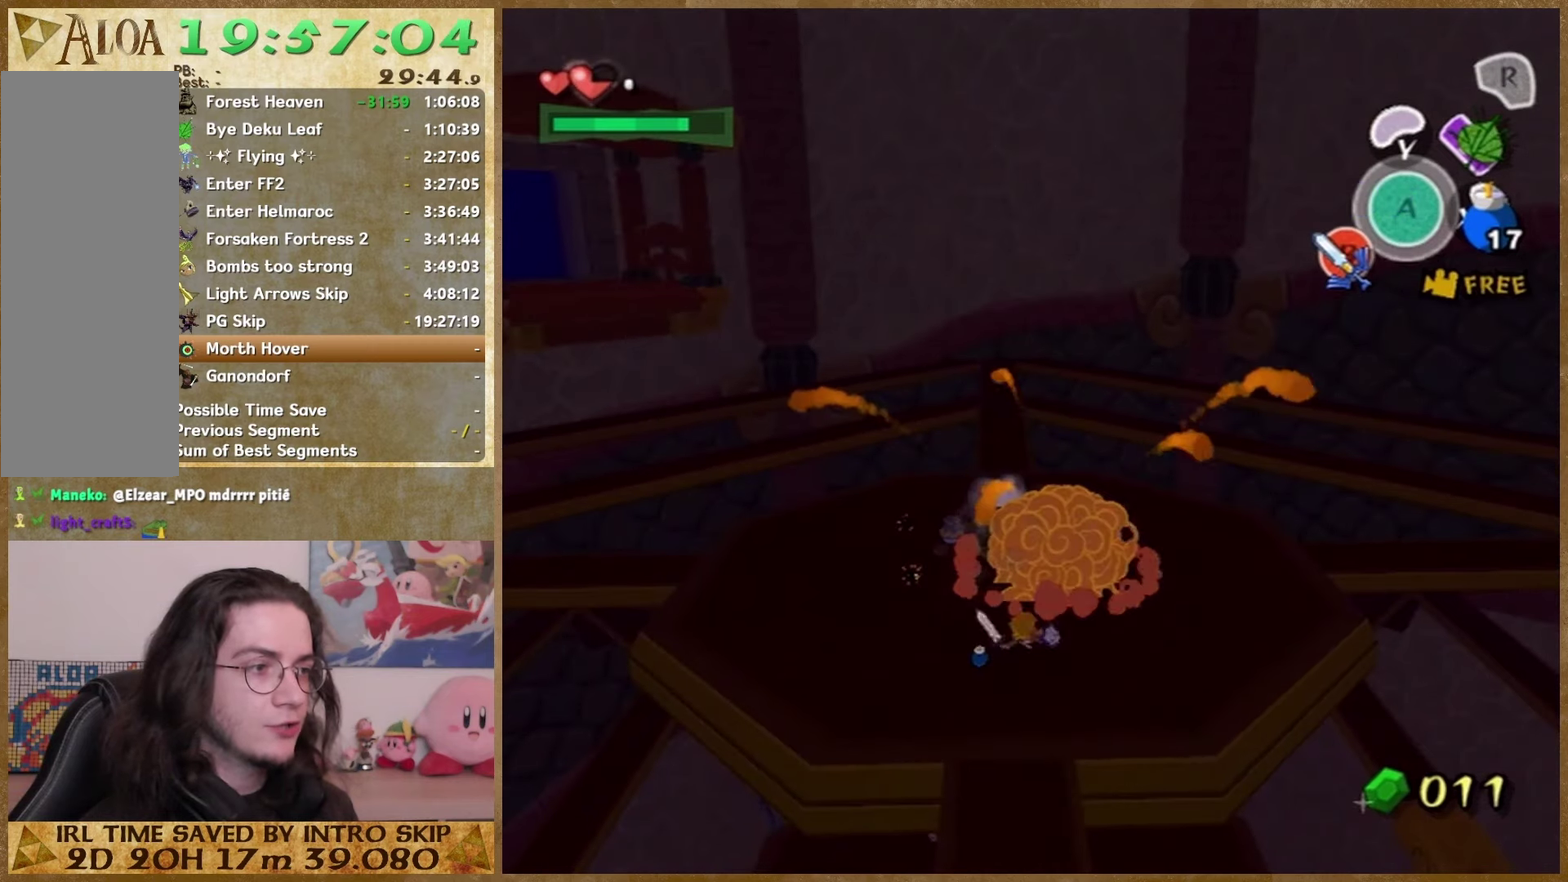
{"buttons": [], "left_stick": "down-left", "right_stick": "down", "events": [[200, "left_stick", "left"], [333, "left_stick", "down-left"]]}
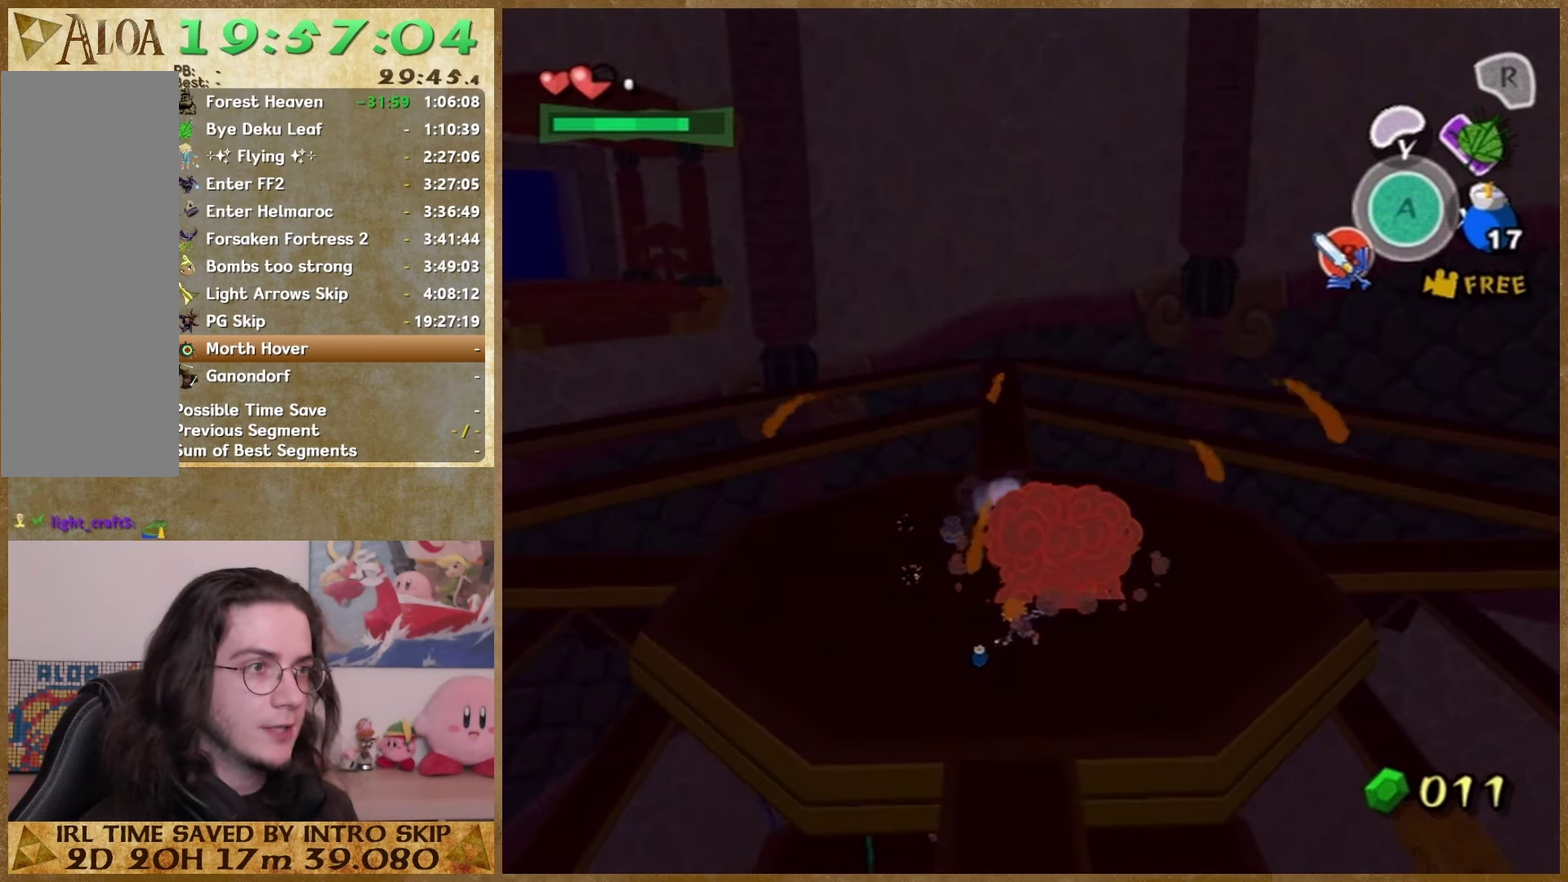
{"buttons": [], "left_stick": "center", "right_stick": "down", "events": [[467, "left_stick", "center"]]}
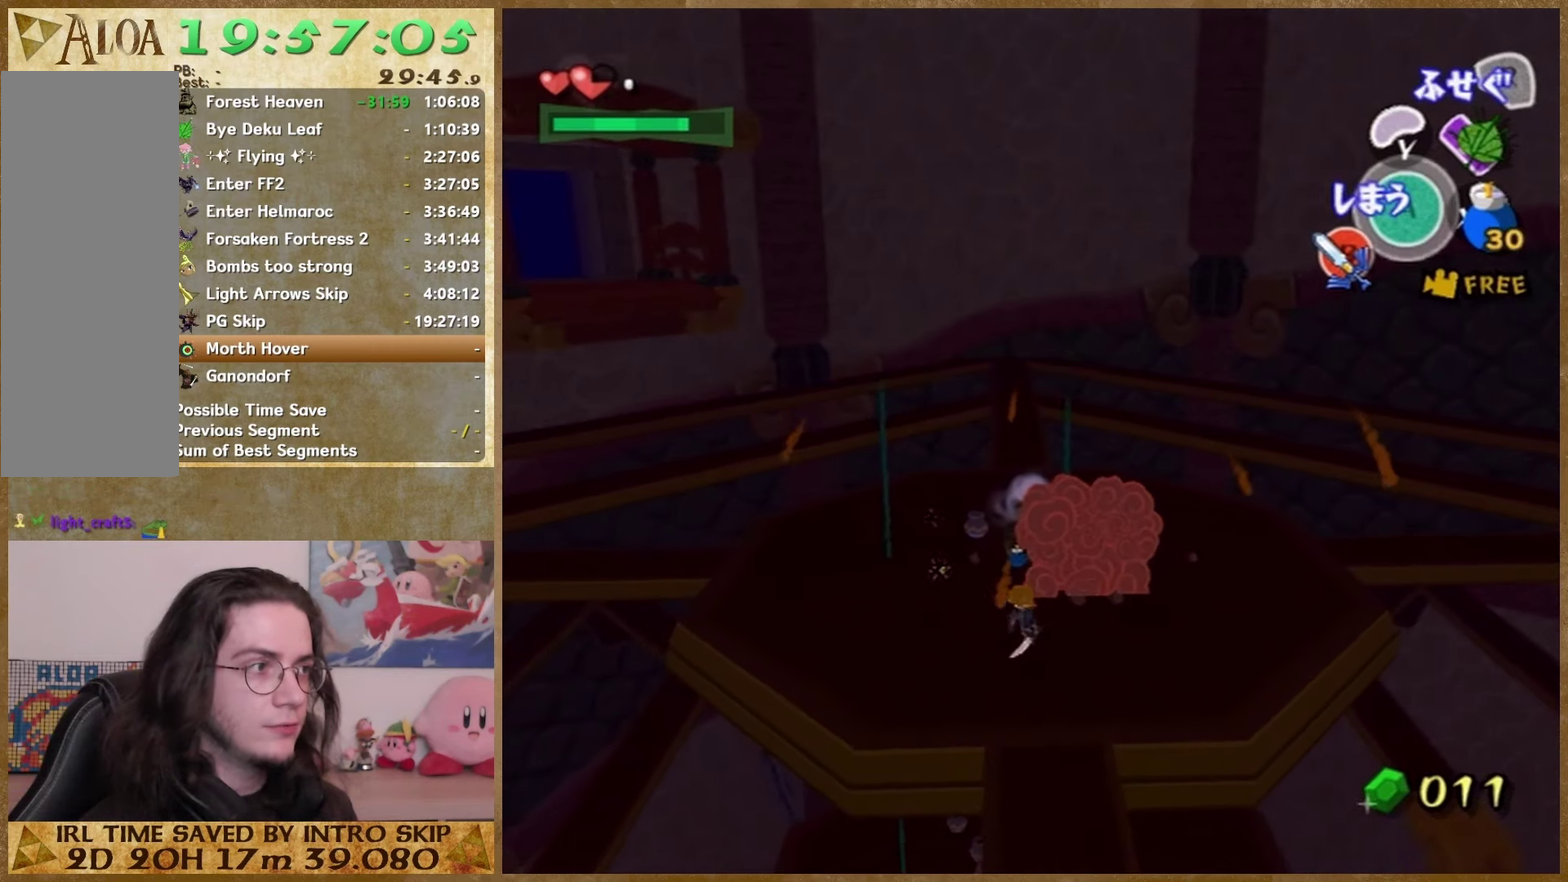
{"buttons": [], "left_stick": "left", "right_stick": "down", "events": [[500, "left_stick", "left"]]}
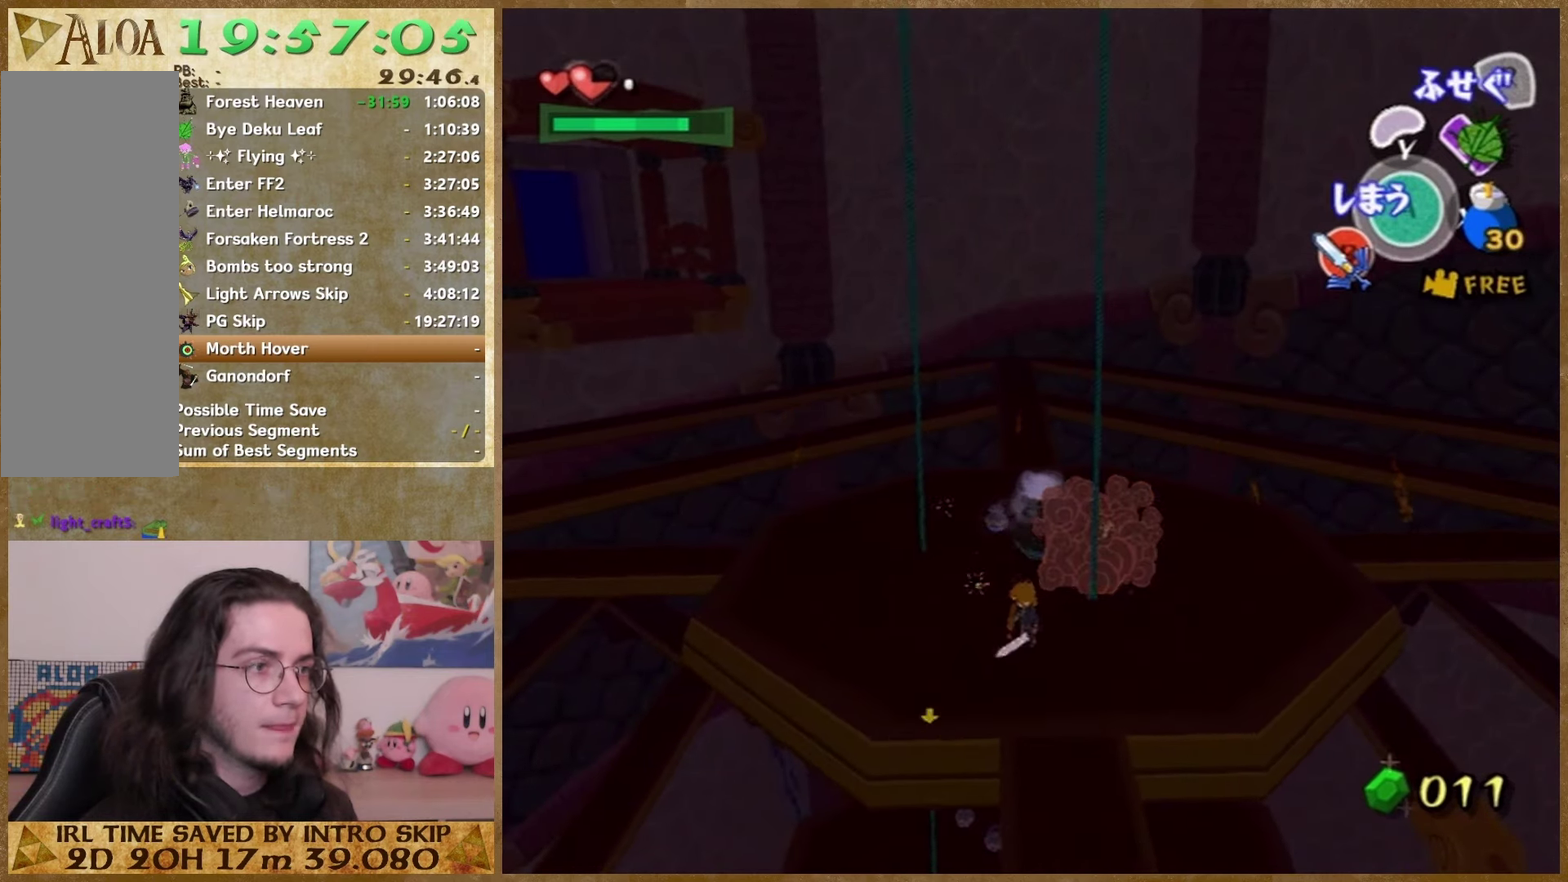
{"buttons": [], "left_stick": "center", "right_stick": "center", "events": [[133, "right_stick", "center"], [167, "left_stick", "center"]]}
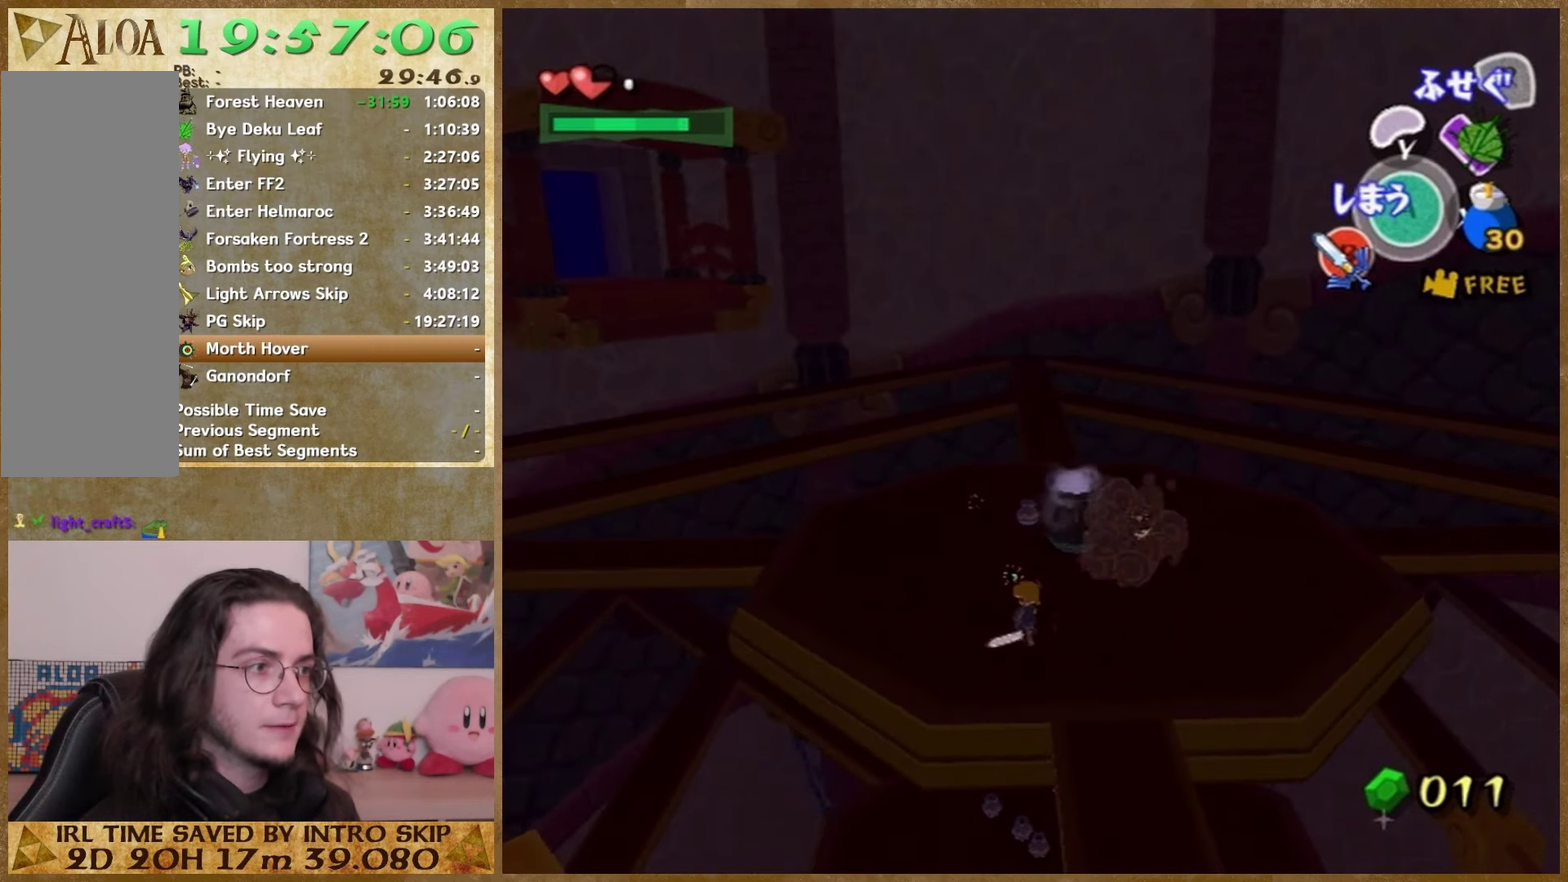
{"buttons": [], "left_stick": "left", "right_stick": "left", "events": [[433, "right_stick", "left"], [500, "left_stick", "left"]]}
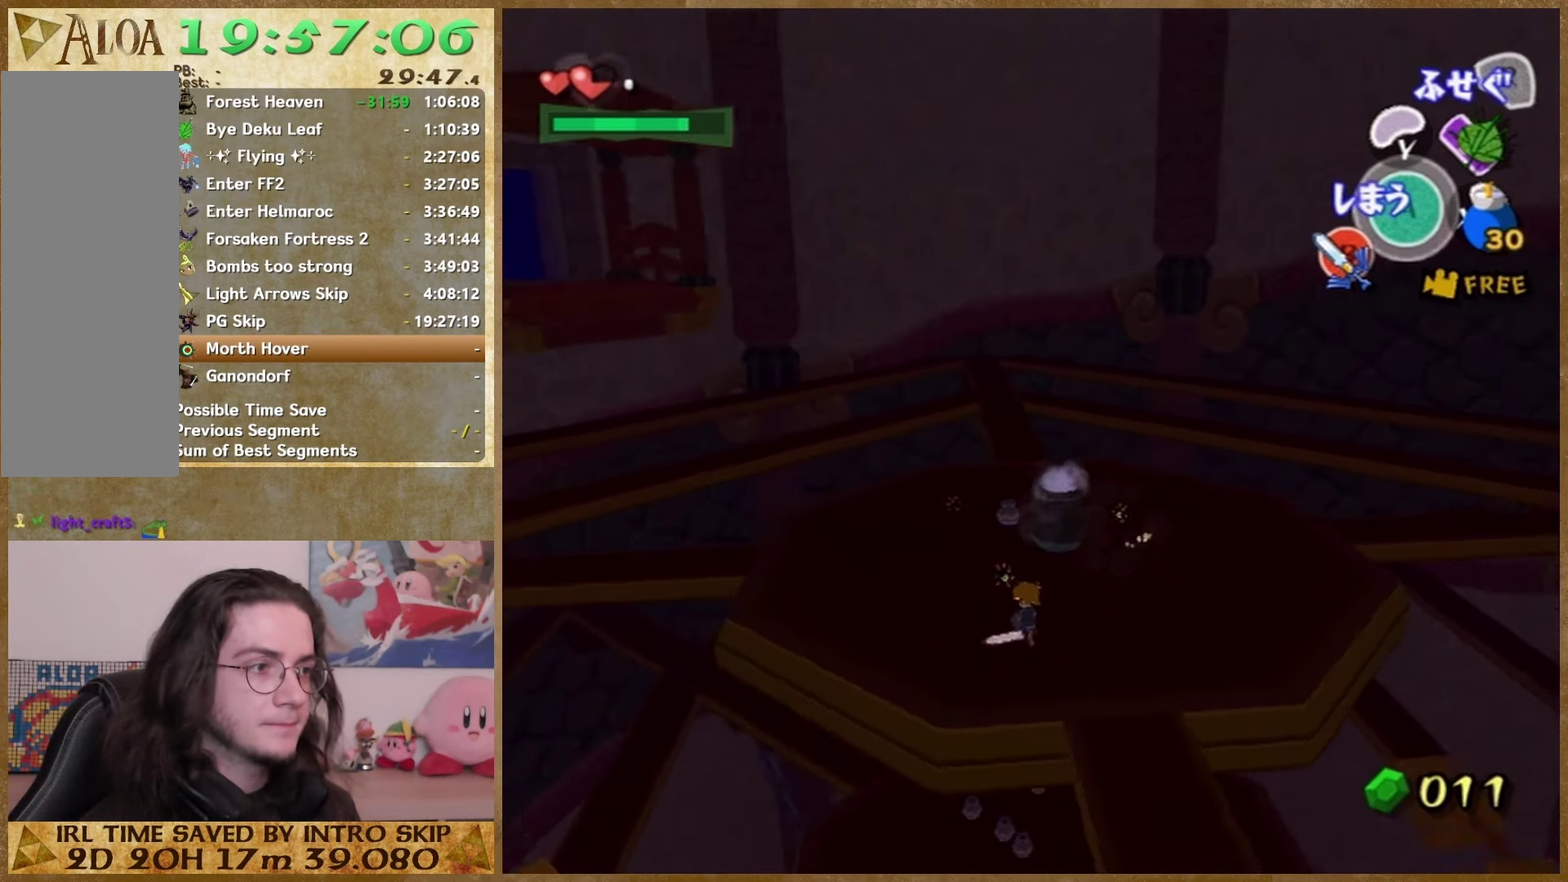
{"buttons": [], "left_stick": "up-left", "right_stick": "center", "events": [[67, "right_stick", "center"], [467, "left_stick", "up-left"]]}
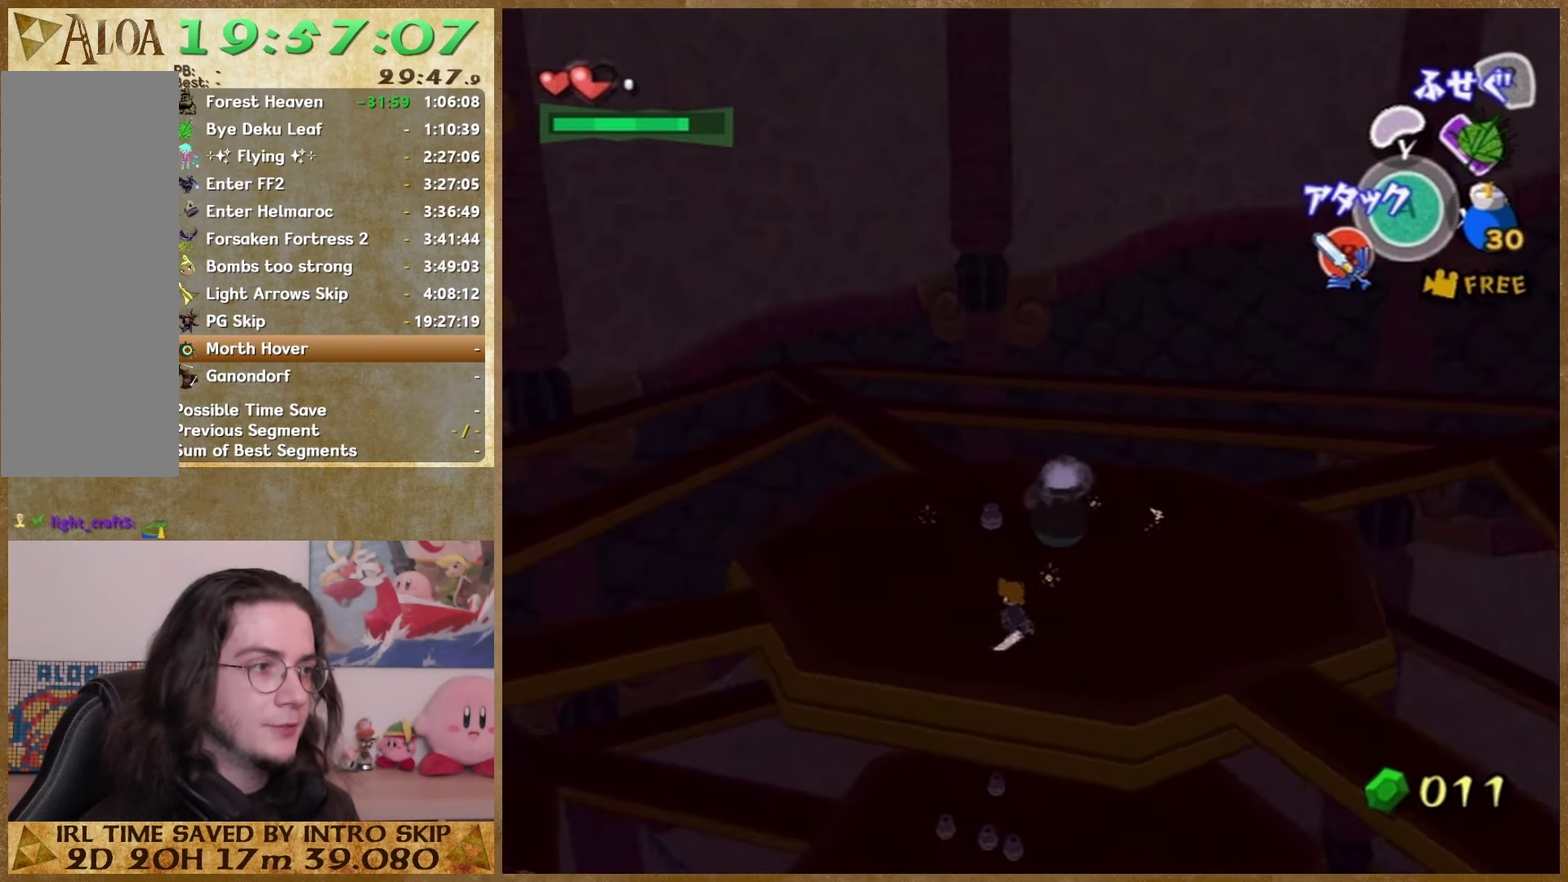
{"buttons": [], "left_stick": "up", "right_stick": "center", "events": [[100, "left_stick", "up"], [233, "left_stick", "up-right"], [333, "left_stick", "up"]]}
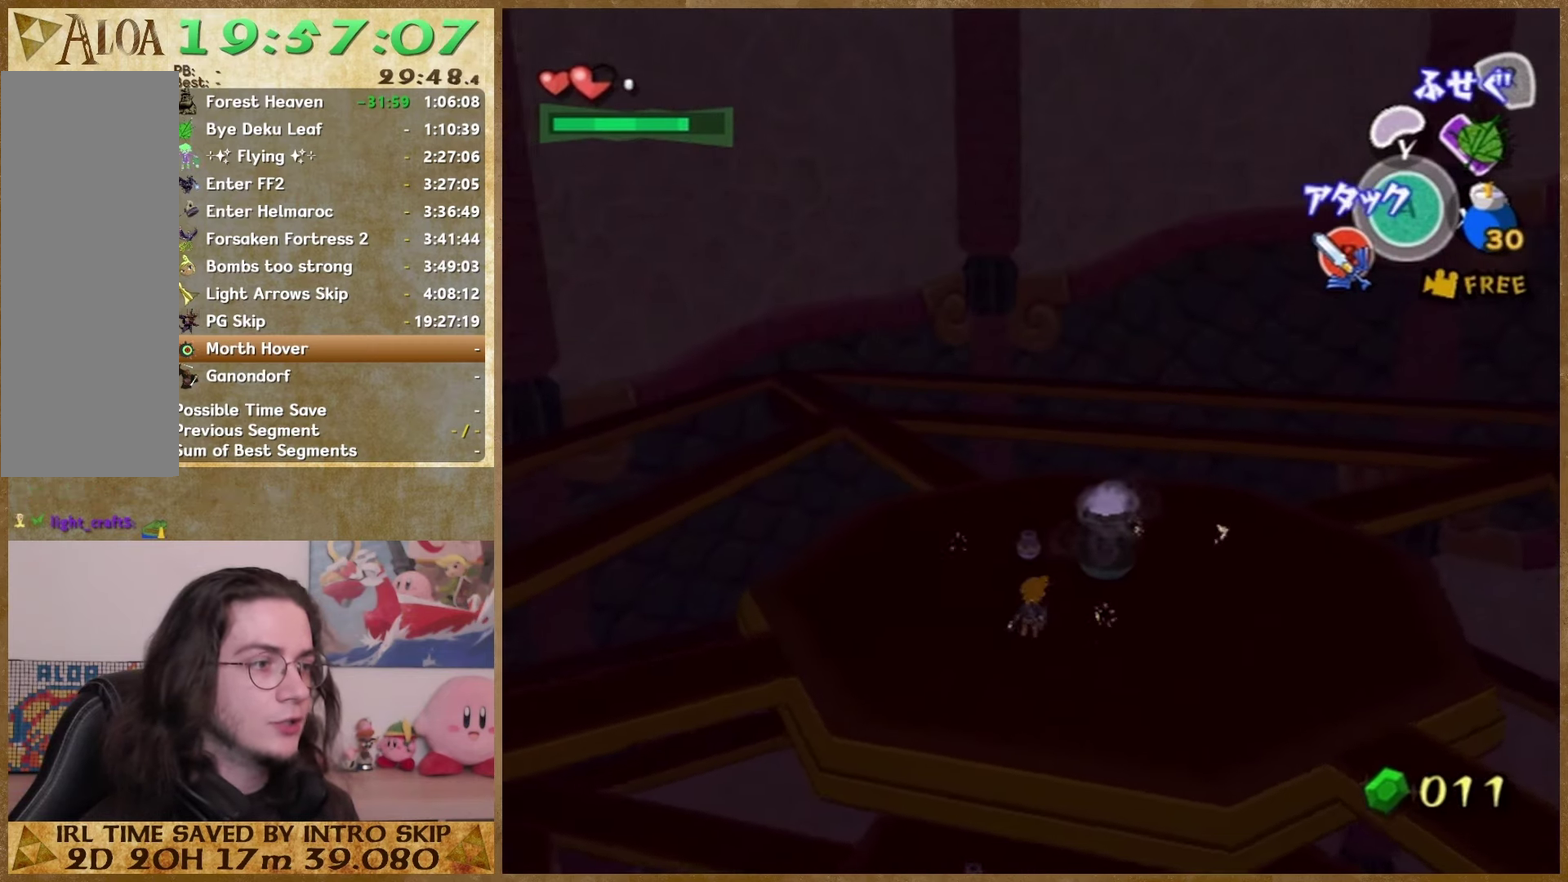
{"buttons": [], "left_stick": "center", "right_stick": "center", "events": [[167, "B", "down"], [300, "B", "up"], [433, "left_stick", "center"]]}
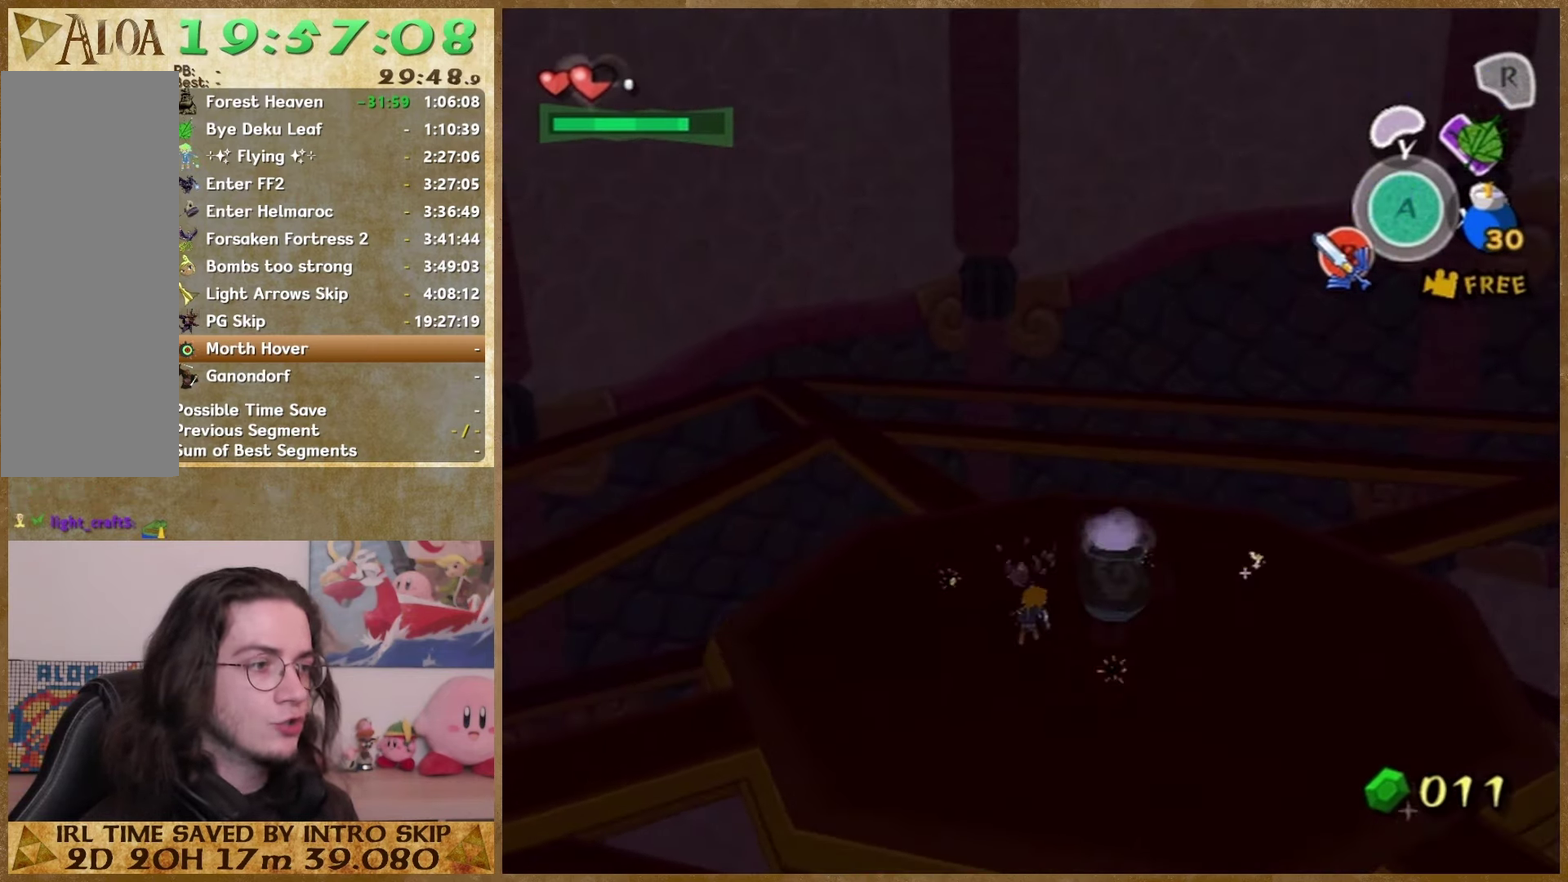
{"buttons": [], "left_stick": "up", "right_stick": "center", "events": [[300, "left_stick", "up"]]}
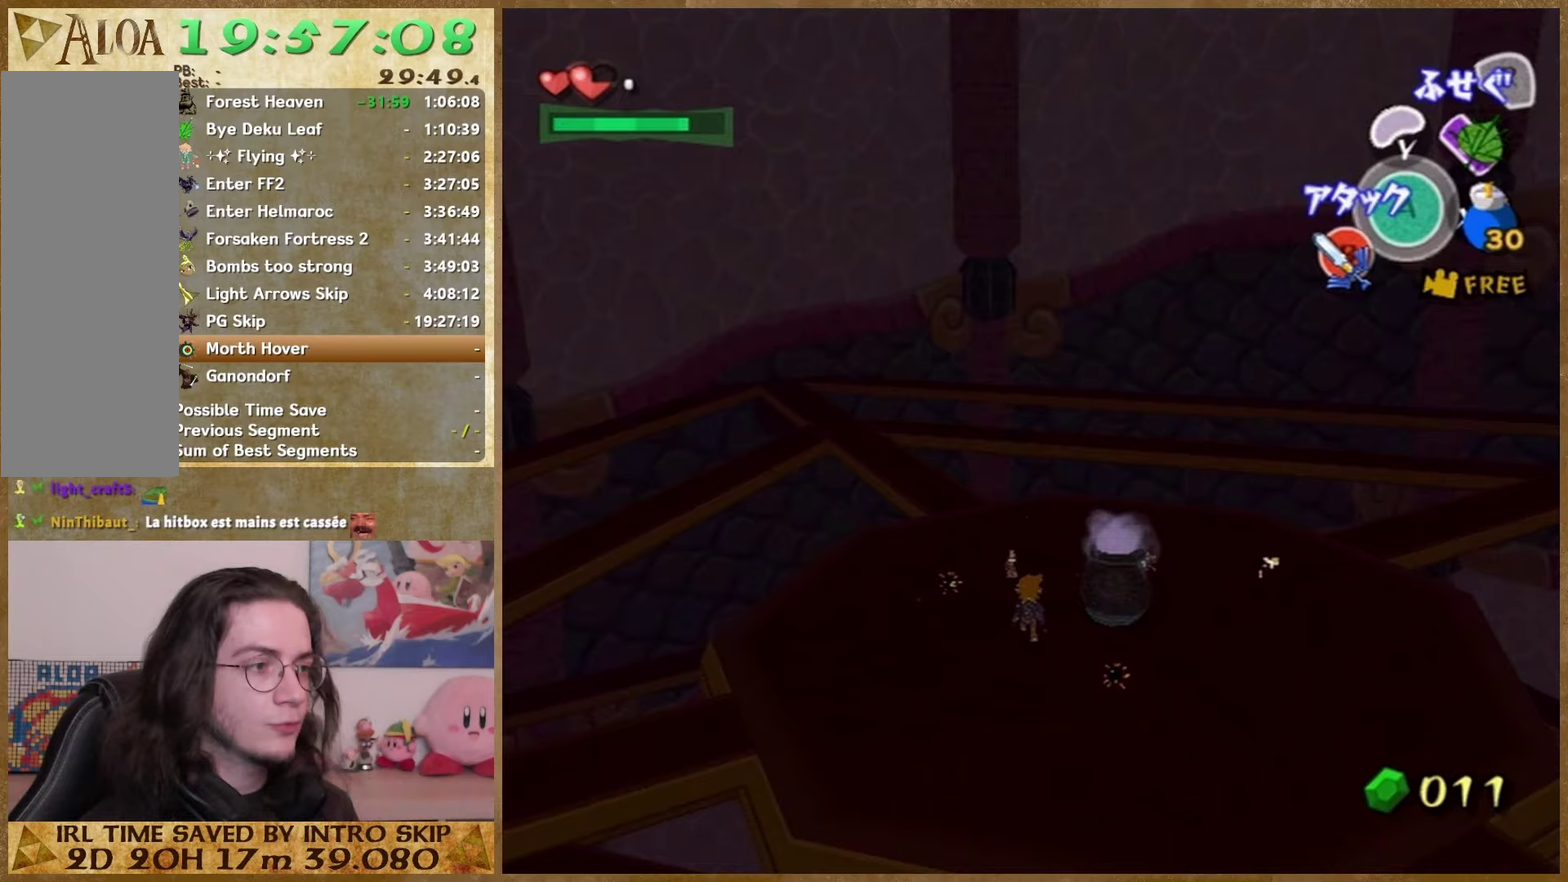
{"buttons": [], "left_stick": "up", "right_stick": "left", "events": [[267, "left_stick", "up-left"], [433, "left_stick", "up"], [500, "right_stick", "left"]]}
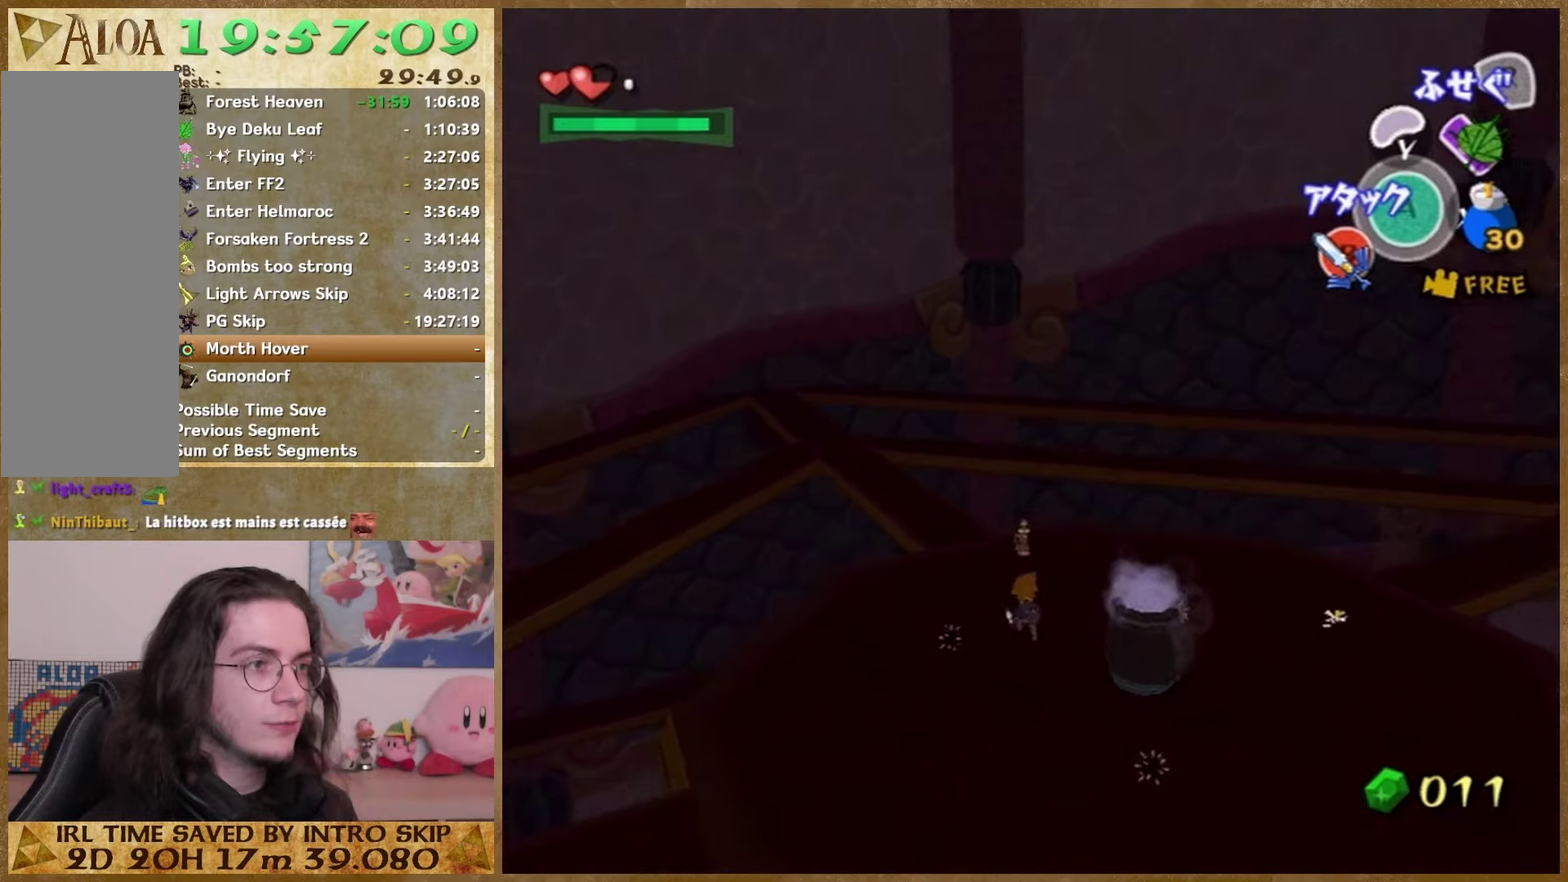
{"buttons": [], "left_stick": "center", "right_stick": "left", "events": [[133, "left_stick", "up-left"], [233, "right_stick", "center"], [333, "left_stick", "left"], [433, "right_stick", "left"], [467, "left_stick", "center"]]}